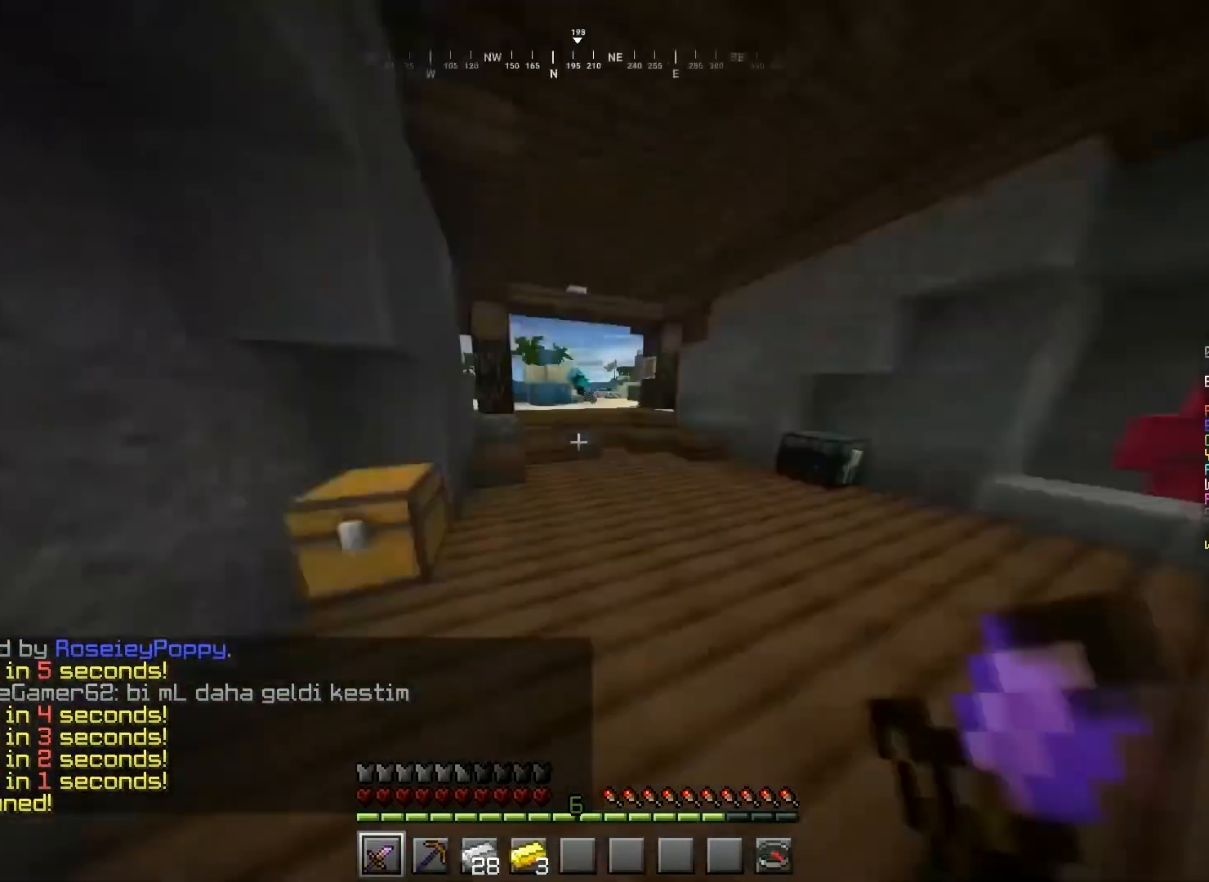
Gameplay with keyboard and mouse; each line is a JSON object with the keys and mouse buttons held at the frame after it. "events" lists presses ("down") and releases ("up") of "a", "d", "s", "space", "w", "mouse_left" and "mouse_right" between this image and that frame as [ms after this image, input, new state], when the widget could be followed in between. "mouse_left", "mouse_right" = the "left", "right" buttons of the "mouse" list. No other keys are recorded. Fast repeated clicks can show as one long hold. Mouse movement is not recorded.
{"keys": [], "mouse": ["right"], "events": [[167, "mouse_right", "down"], [300, "w", "up"], [334, "mouse_right", "up"], [467, "mouse_right", "down"]]}
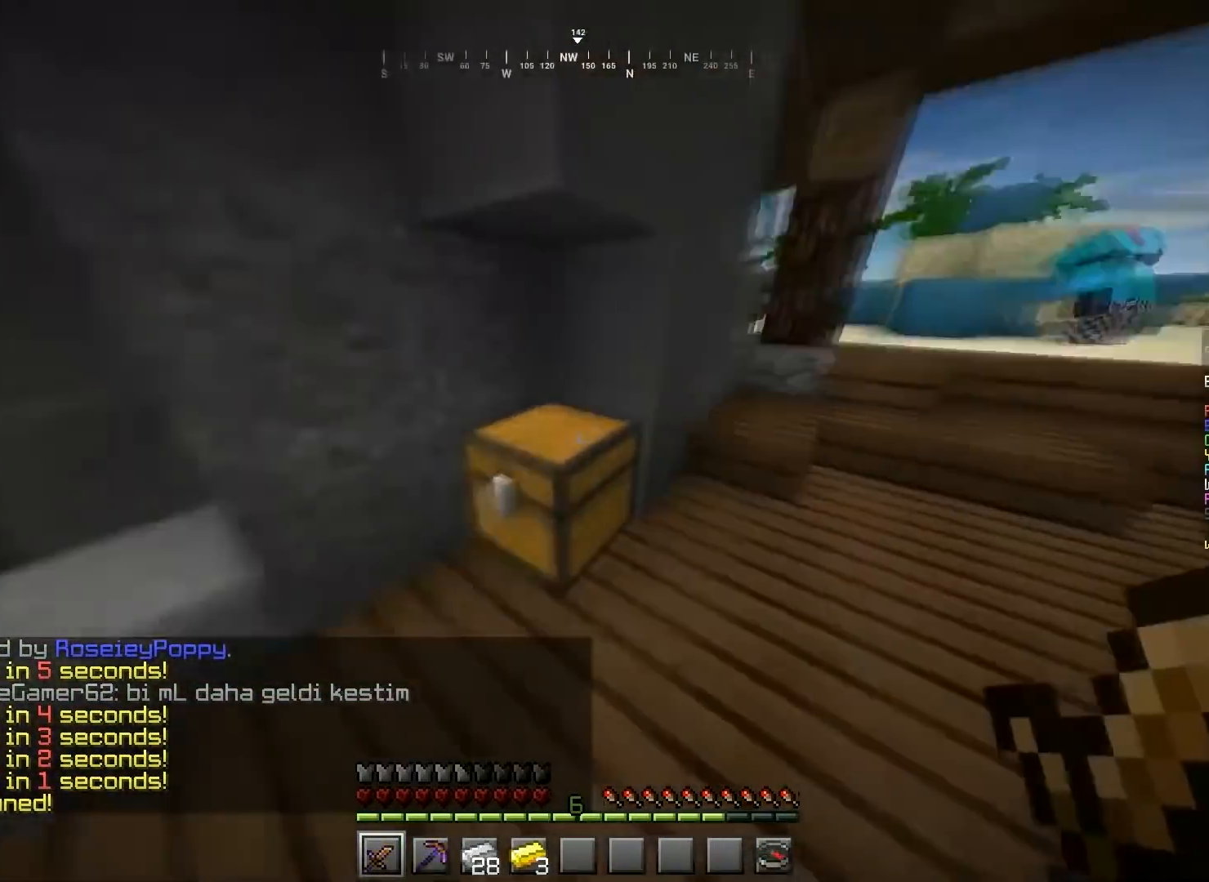
{"keys": [], "mouse": [], "events": [[134, "mouse_right", "up"]]}
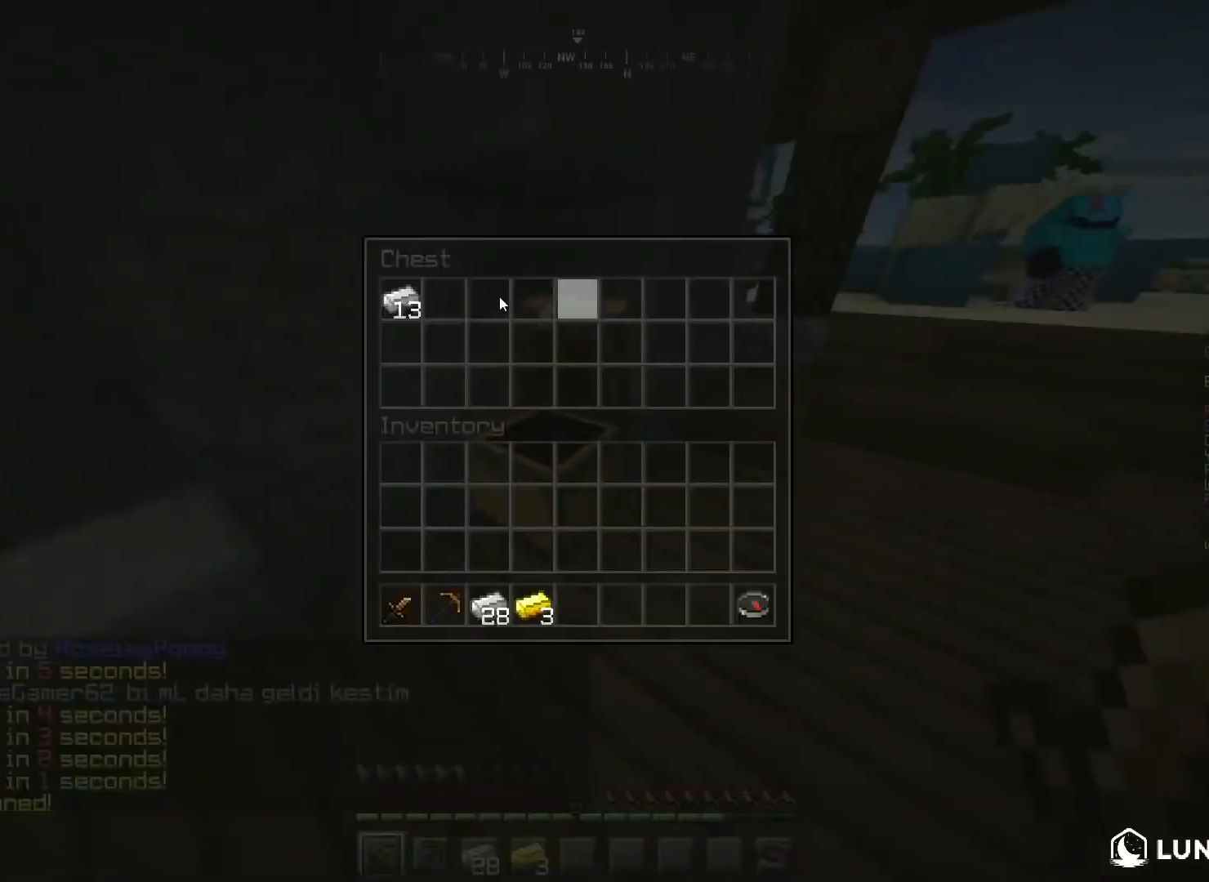
{"keys": [], "mouse": ["right"], "events": [[333, "mouse_right", "down"]]}
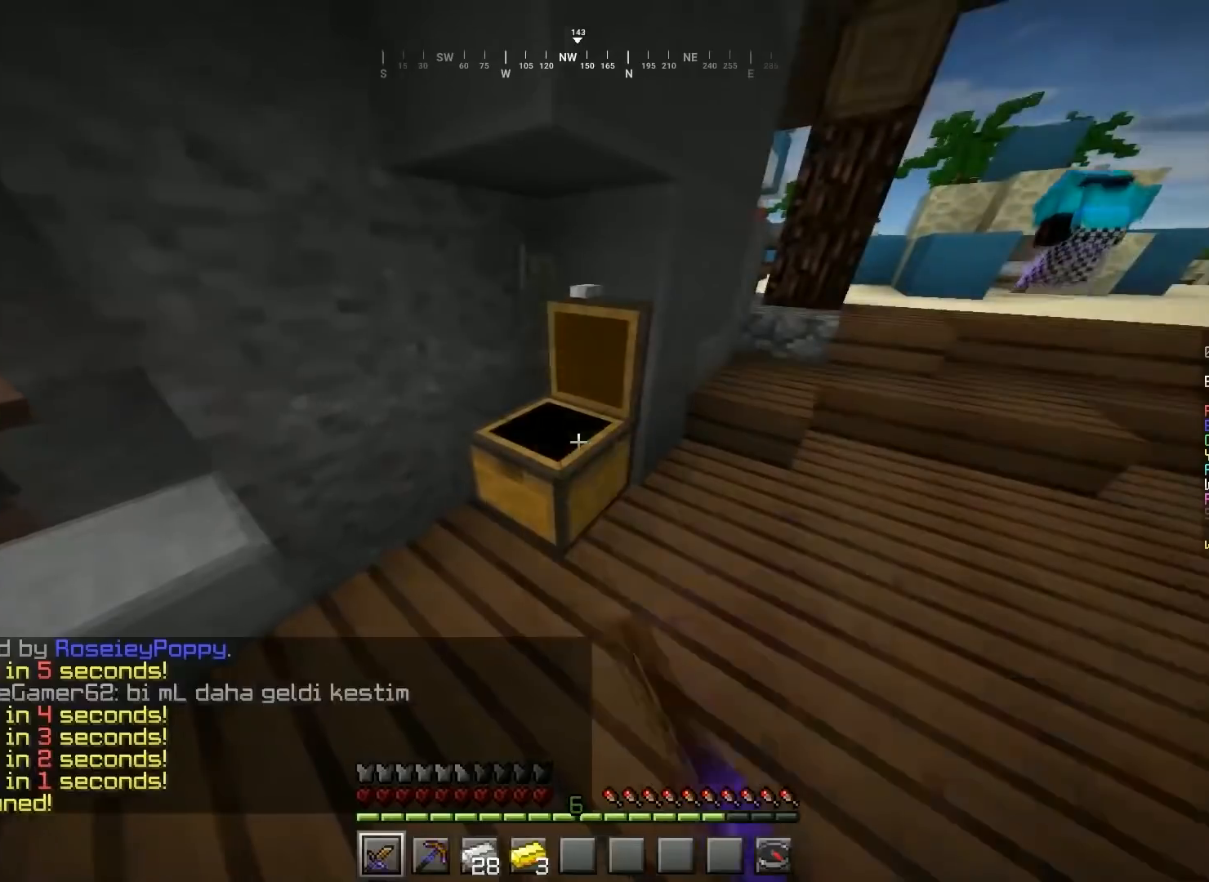
{"keys": [], "mouse": [], "events": [[33, "mouse_right", "up"]]}
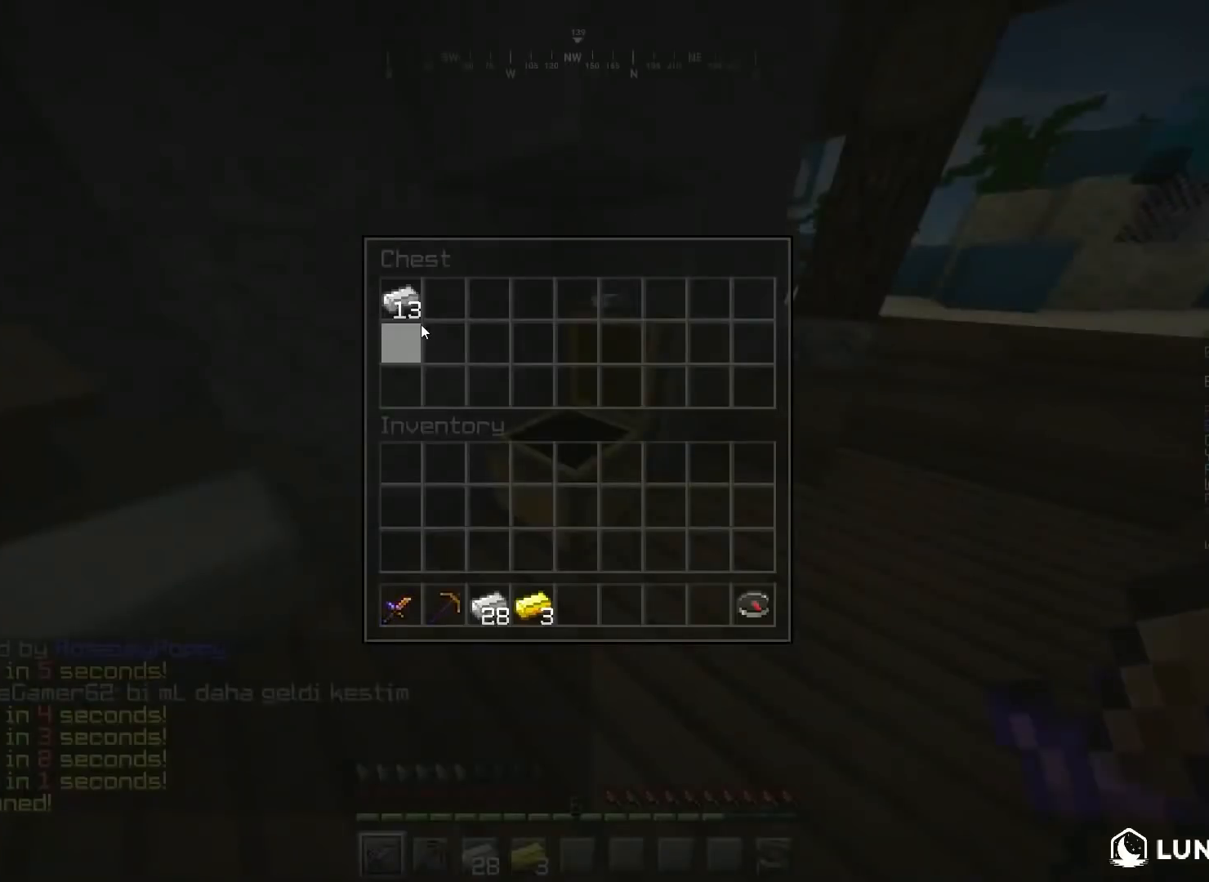
{"keys": [], "mouse": [], "events": []}
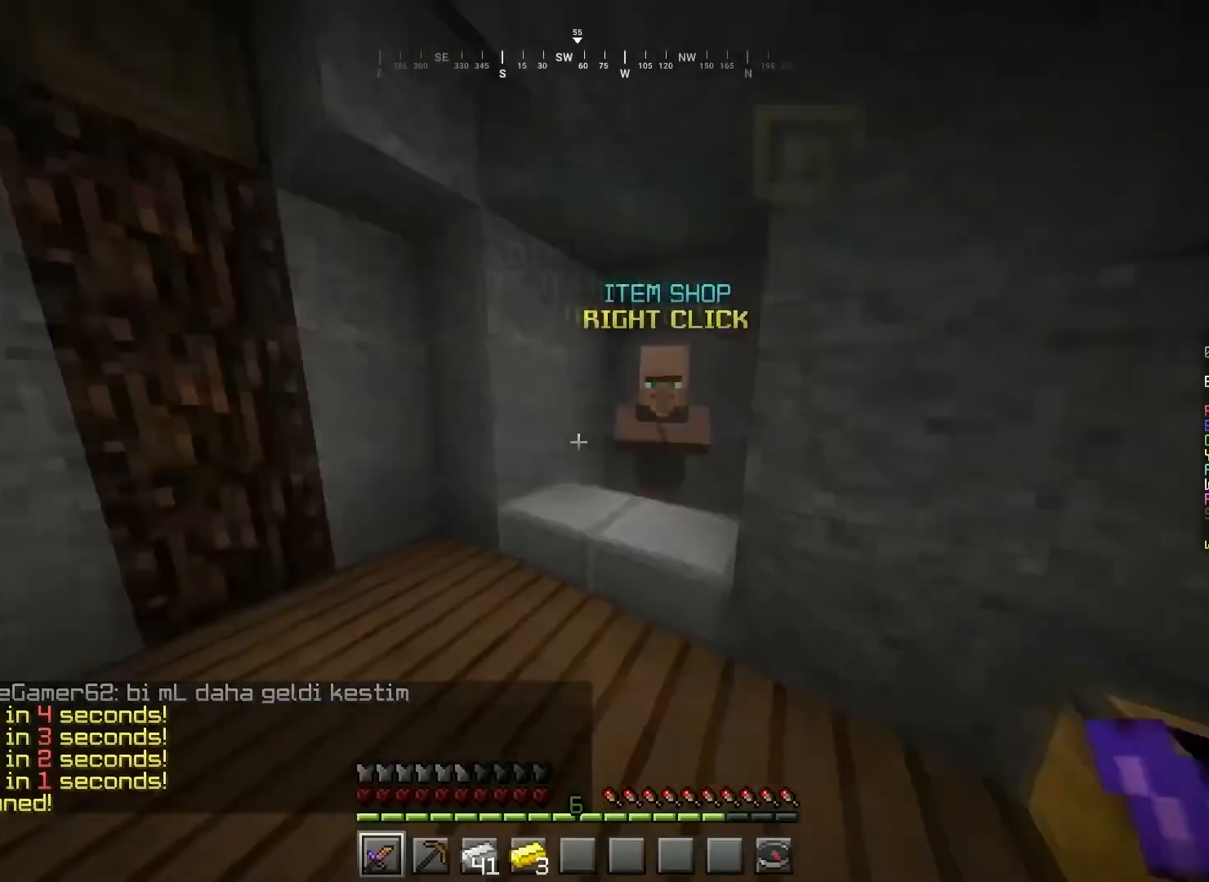
{"keys": ["w"], "mouse": ["right"], "events": [[34, "w", "down"], [234, "mouse_right", "down"], [401, "mouse_right", "up"], [501, "mouse_right", "down"]]}
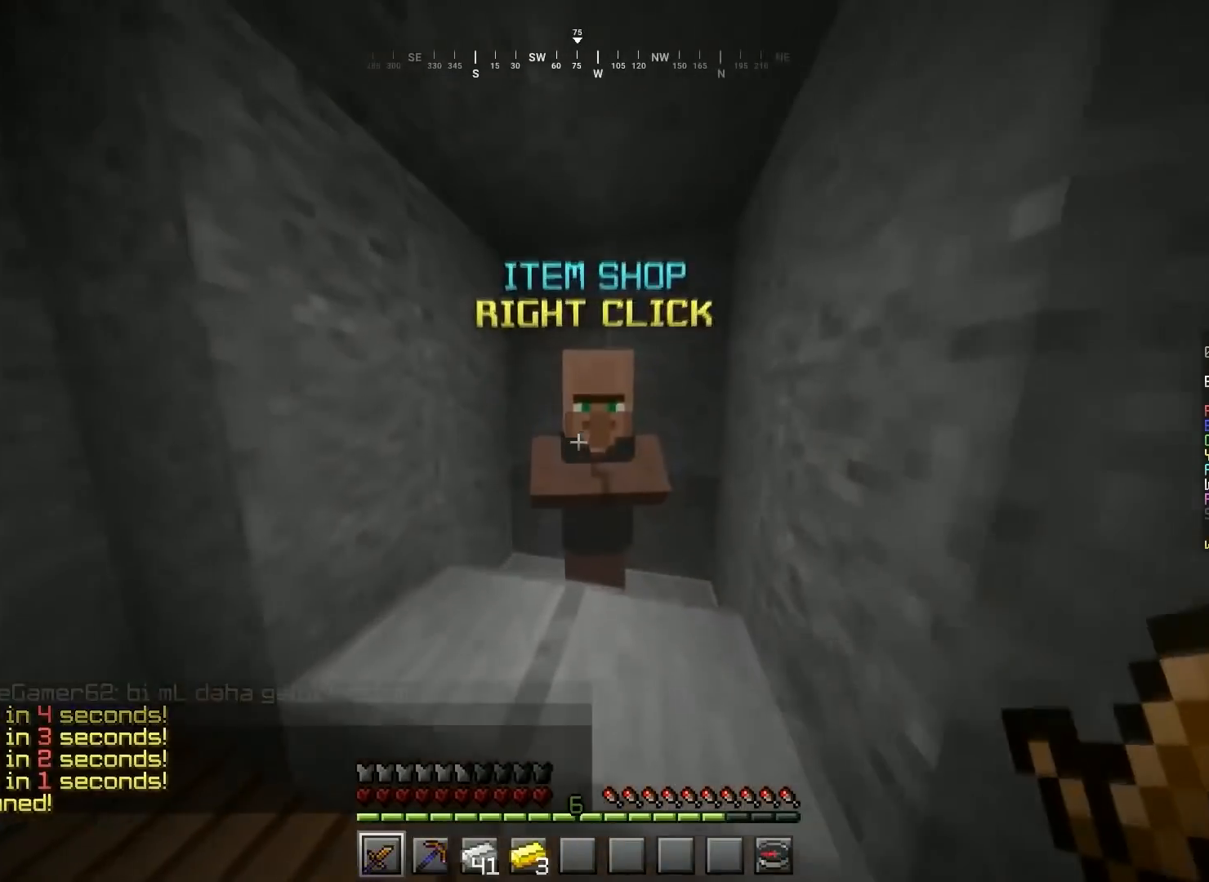
{"keys": [], "mouse": [], "events": [[66, "mouse_right", "up"], [66, "w", "up"]]}
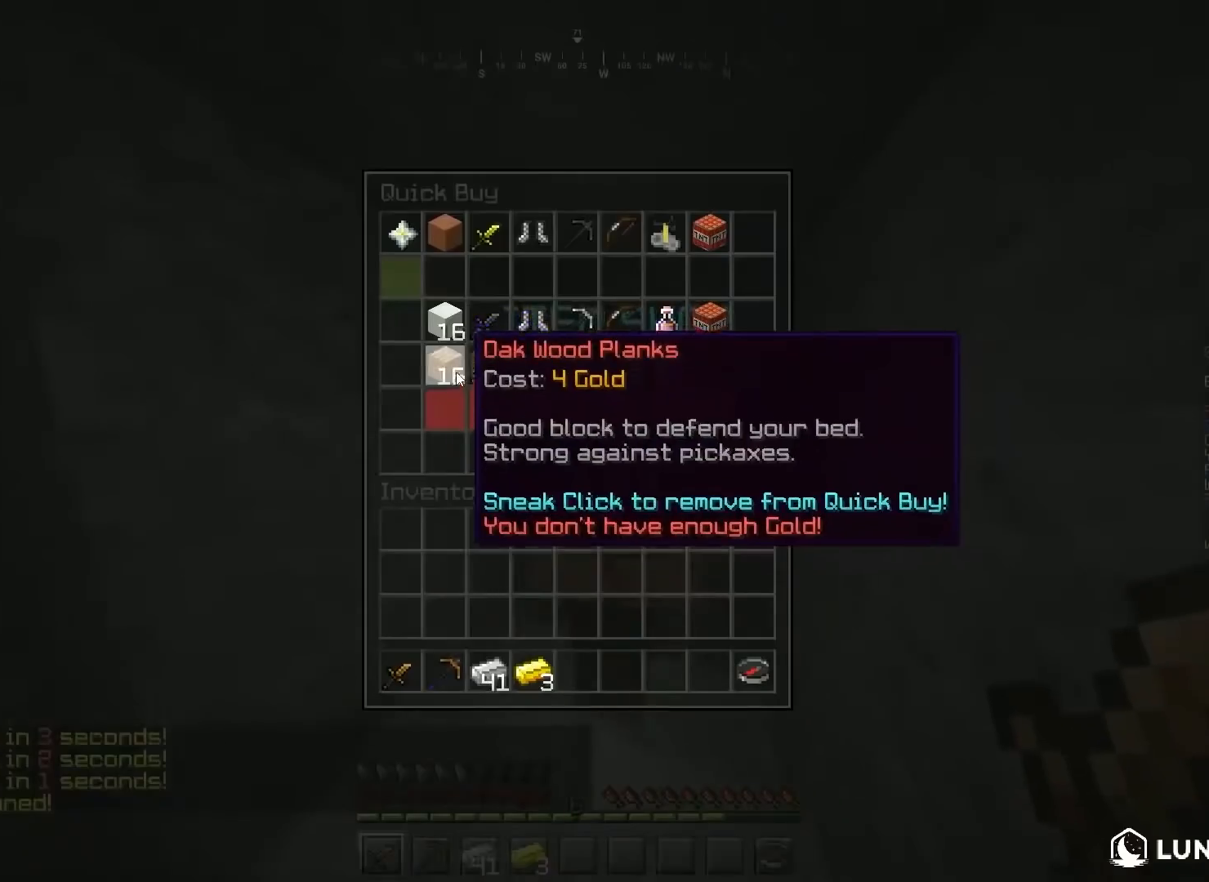
{"keys": [], "mouse": [], "events": []}
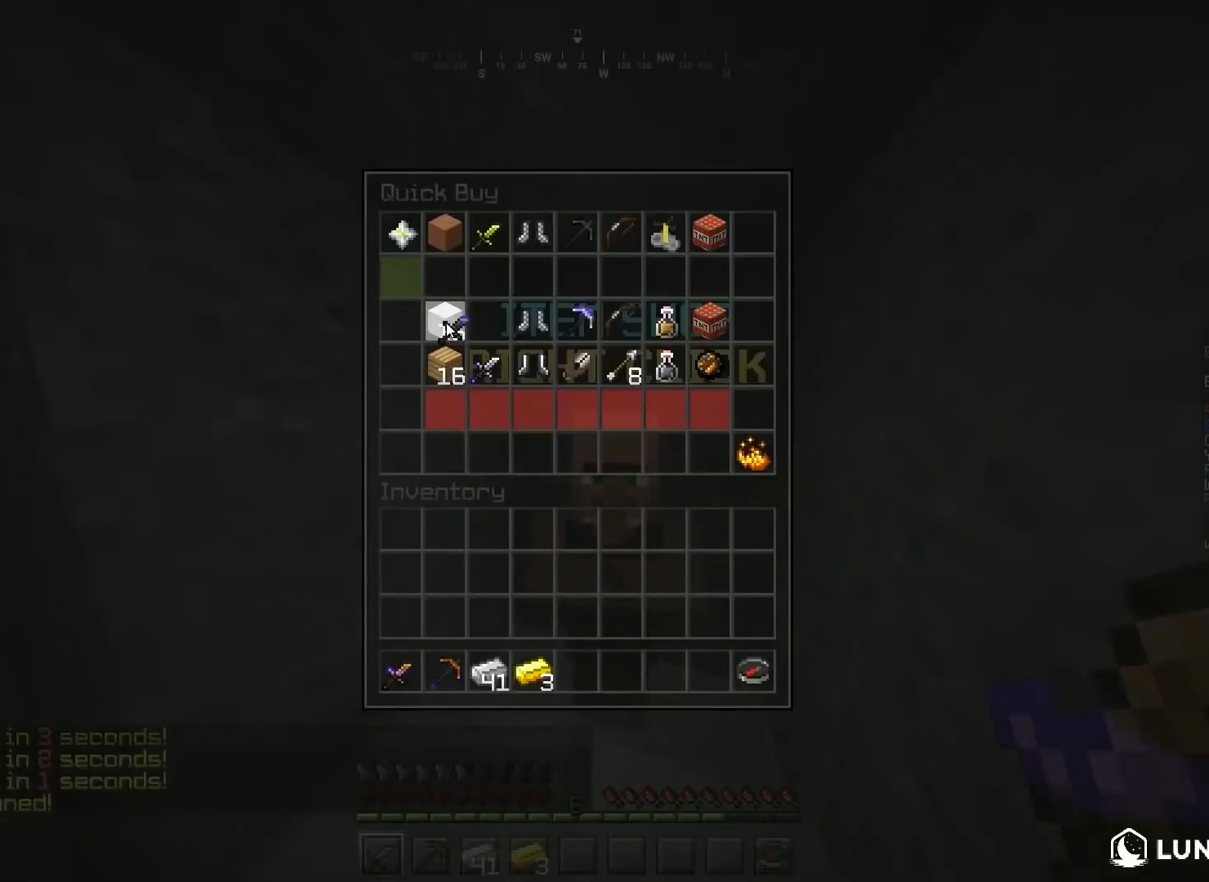
{"keys": [], "mouse": [], "events": []}
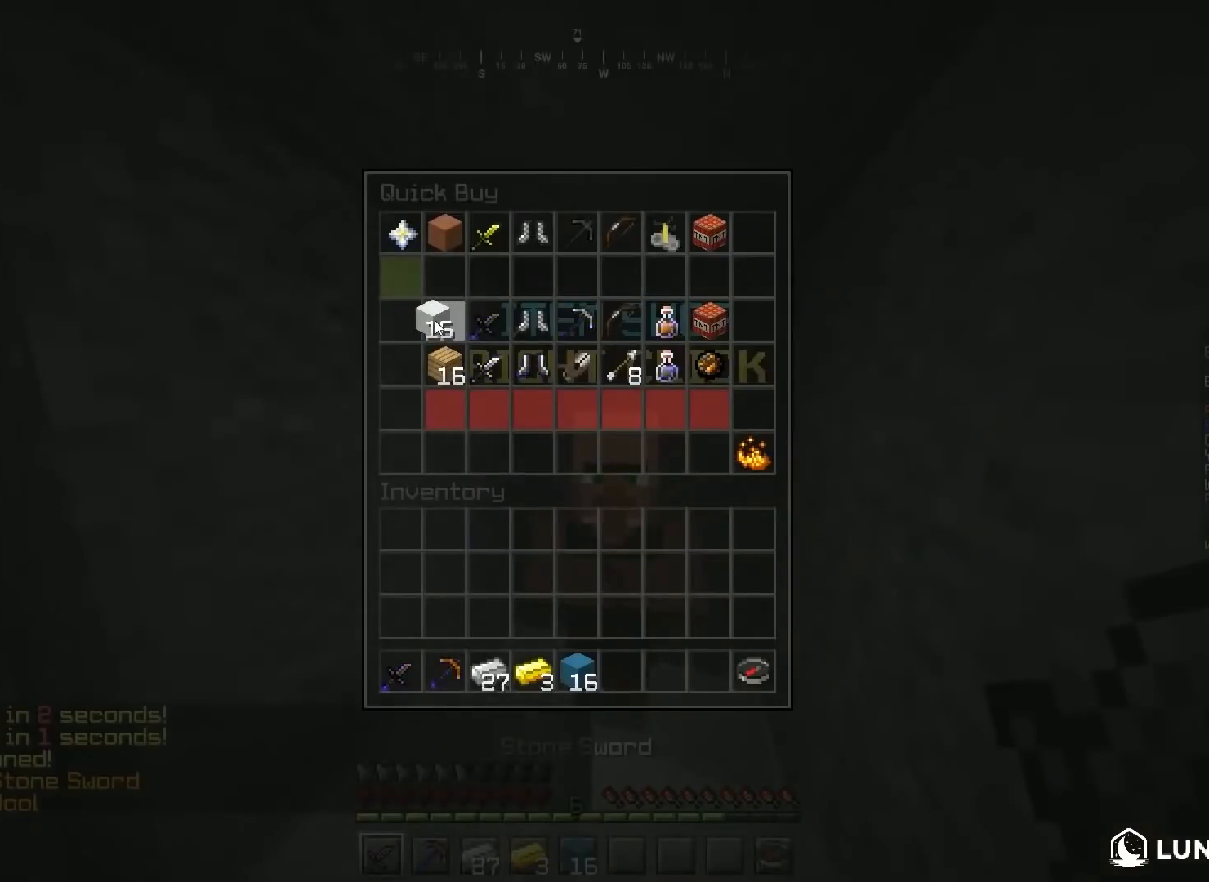
{"keys": [], "mouse": [], "events": []}
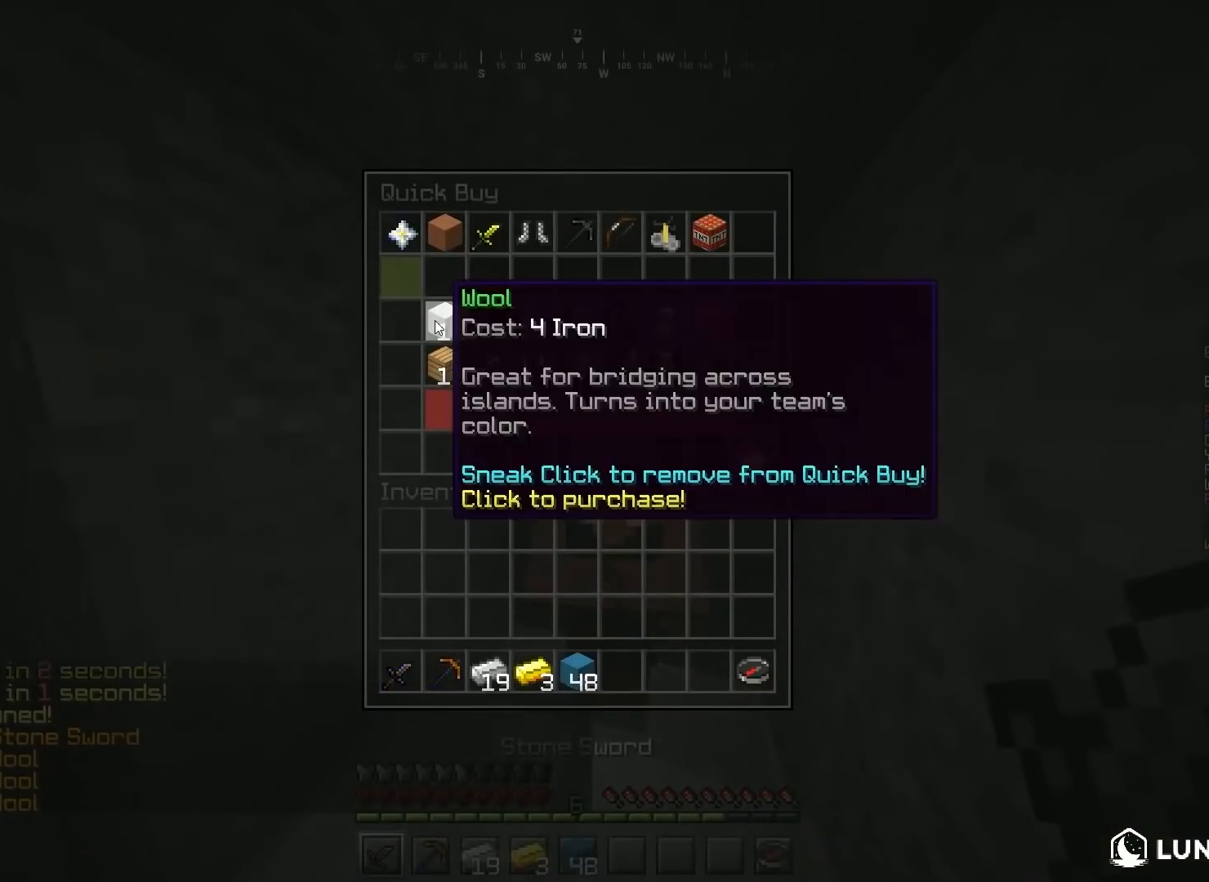
{"keys": [], "mouse": [], "events": []}
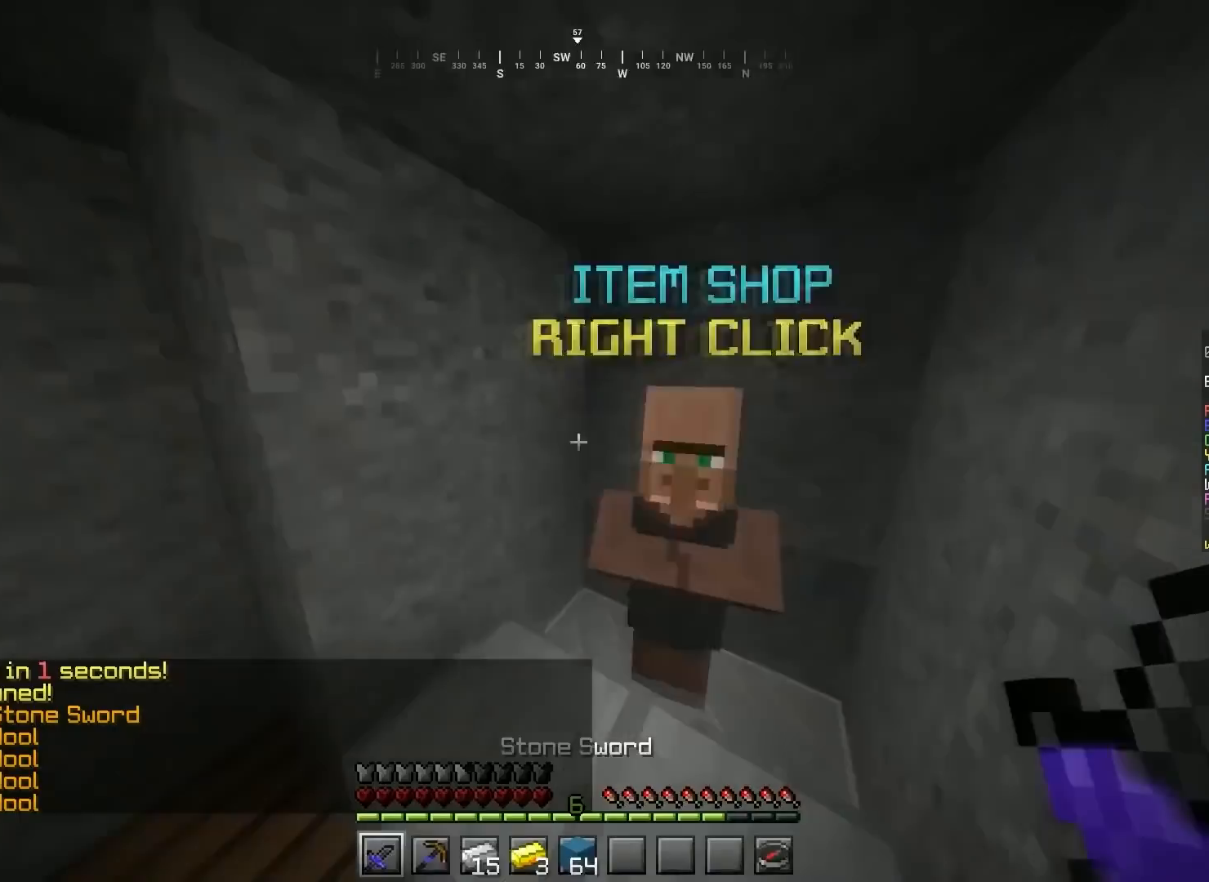
{"keys": ["w"], "mouse": [], "events": [[134, "w", "down"]]}
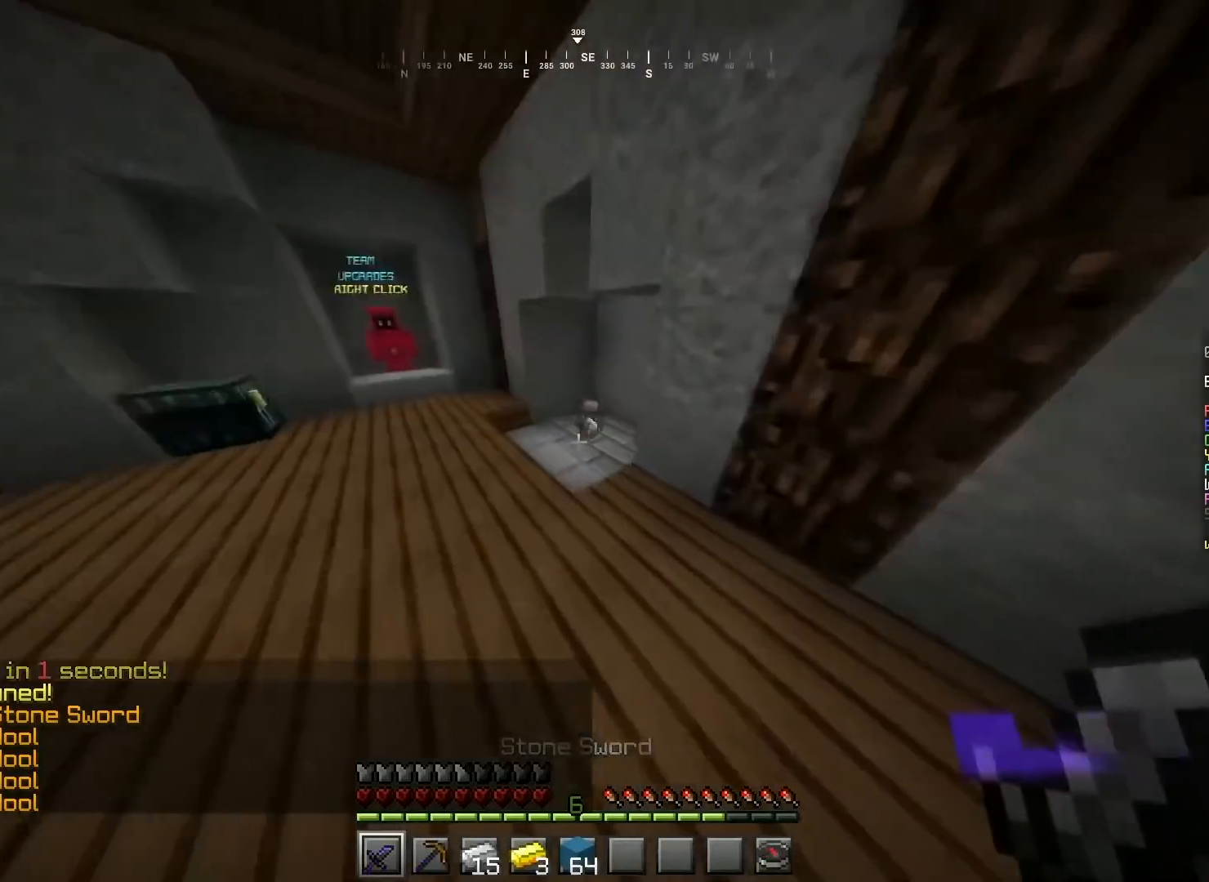
{"keys": ["w"], "mouse": [], "events": []}
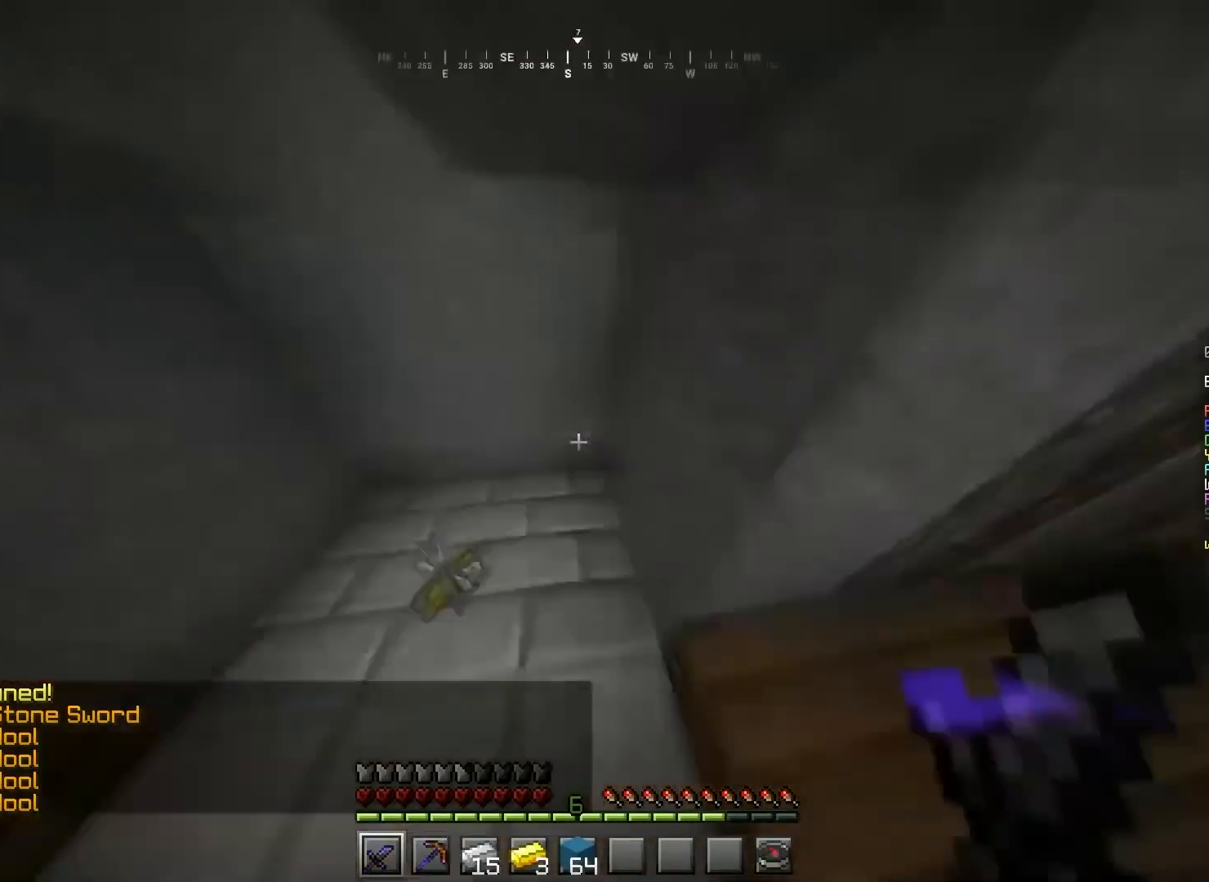
{"keys": ["d", "w"], "mouse": [], "events": [[67, "a", "down"], [167, "a", "up"], [167, "d", "down"]]}
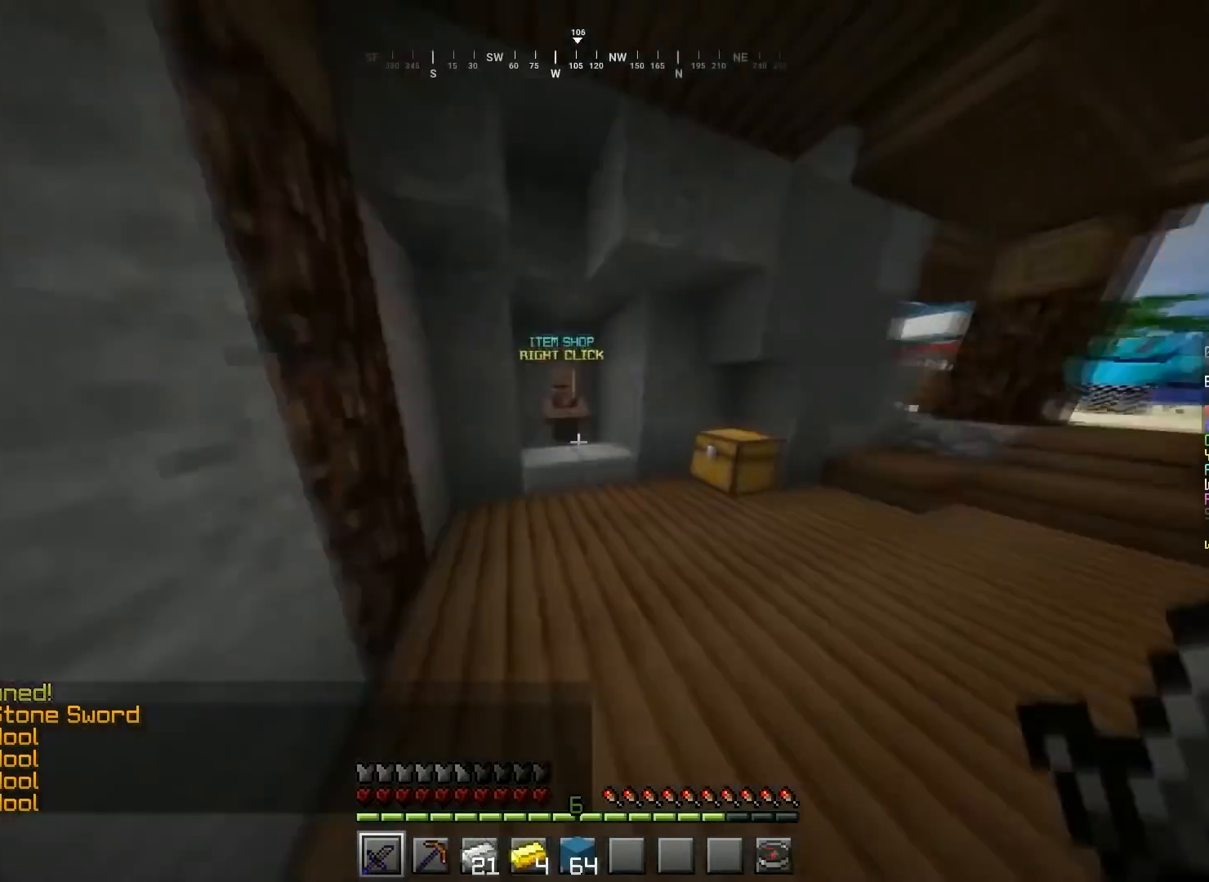
{"keys": ["w"], "mouse": ["right"], "events": [[100, "d", "up"], [467, "mouse_right", "down"]]}
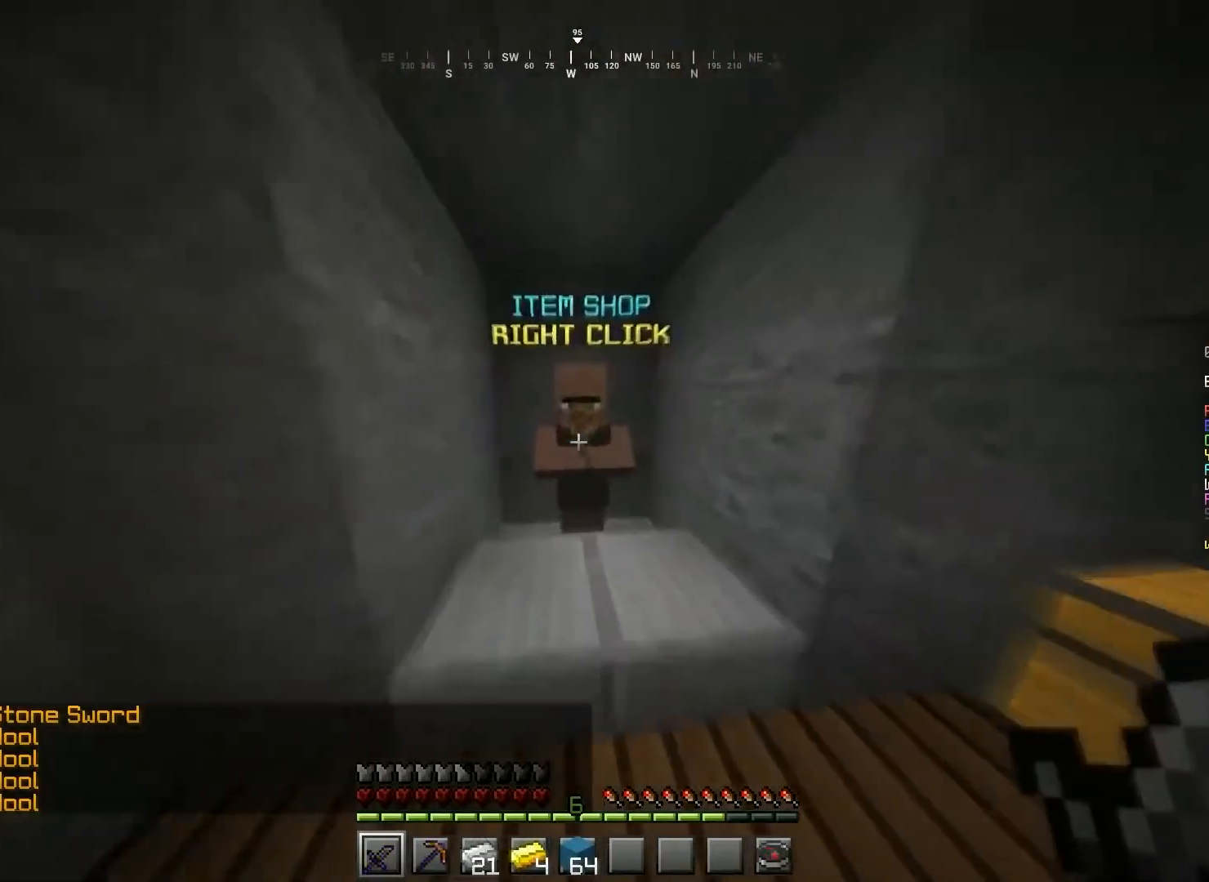
{"keys": [], "mouse": [], "events": [[67, "w", "up"], [100, "mouse_right", "up"]]}
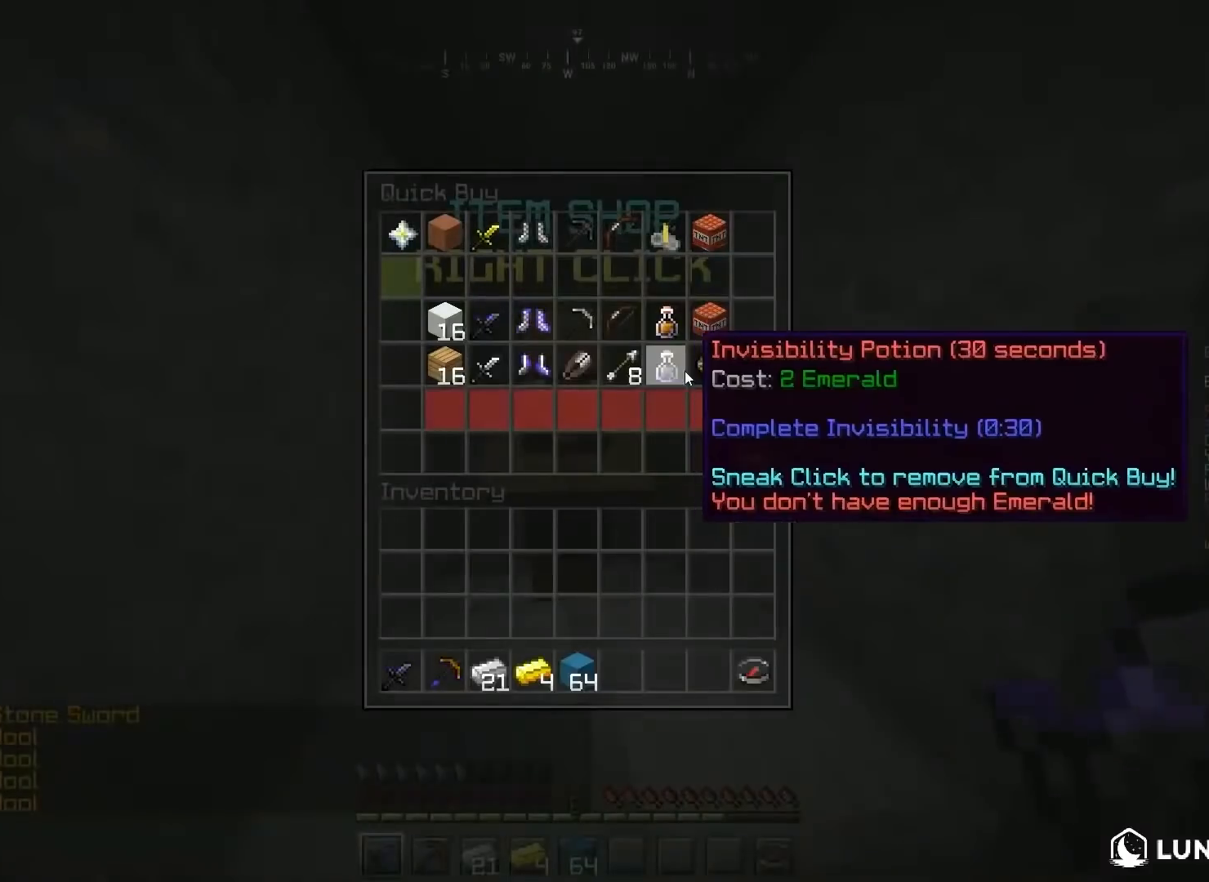
{"keys": [], "mouse": [], "events": []}
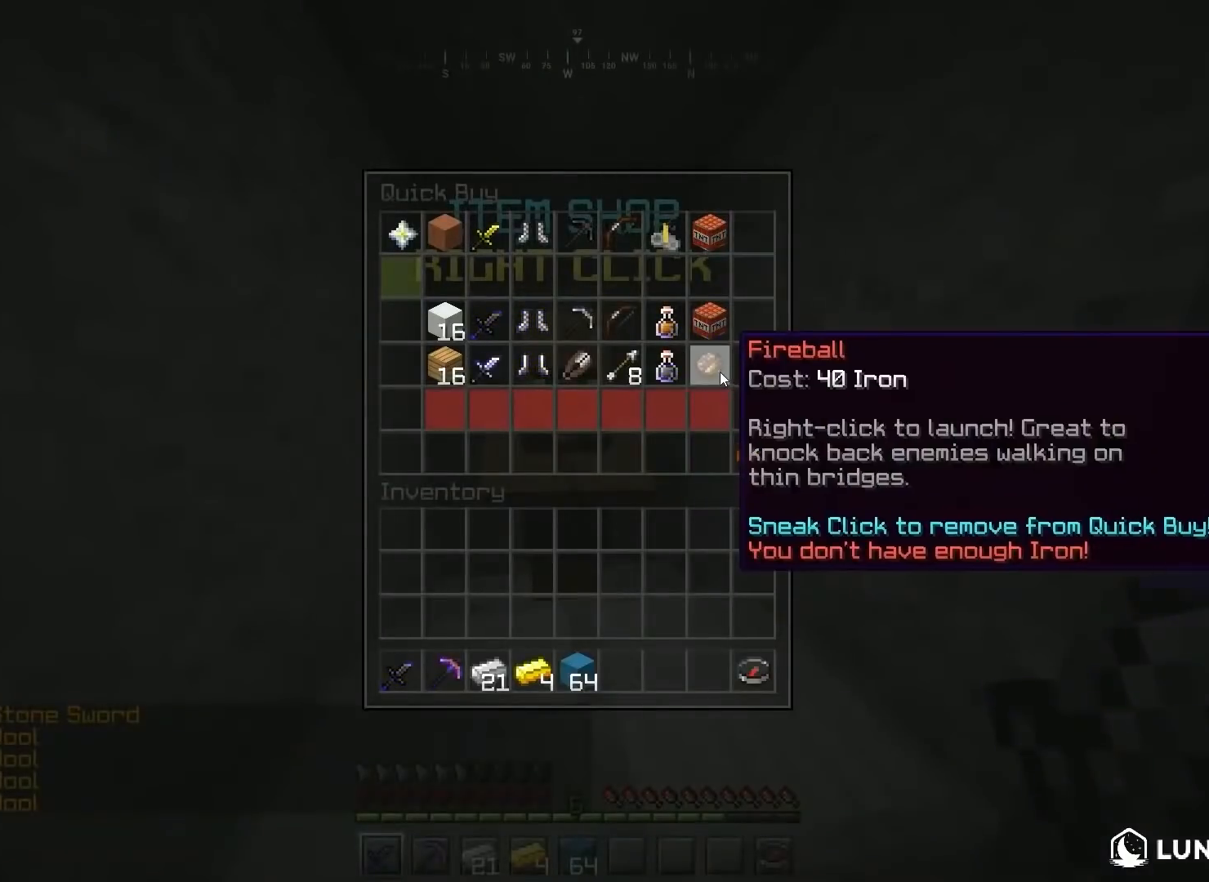
{"keys": [], "mouse": [], "events": []}
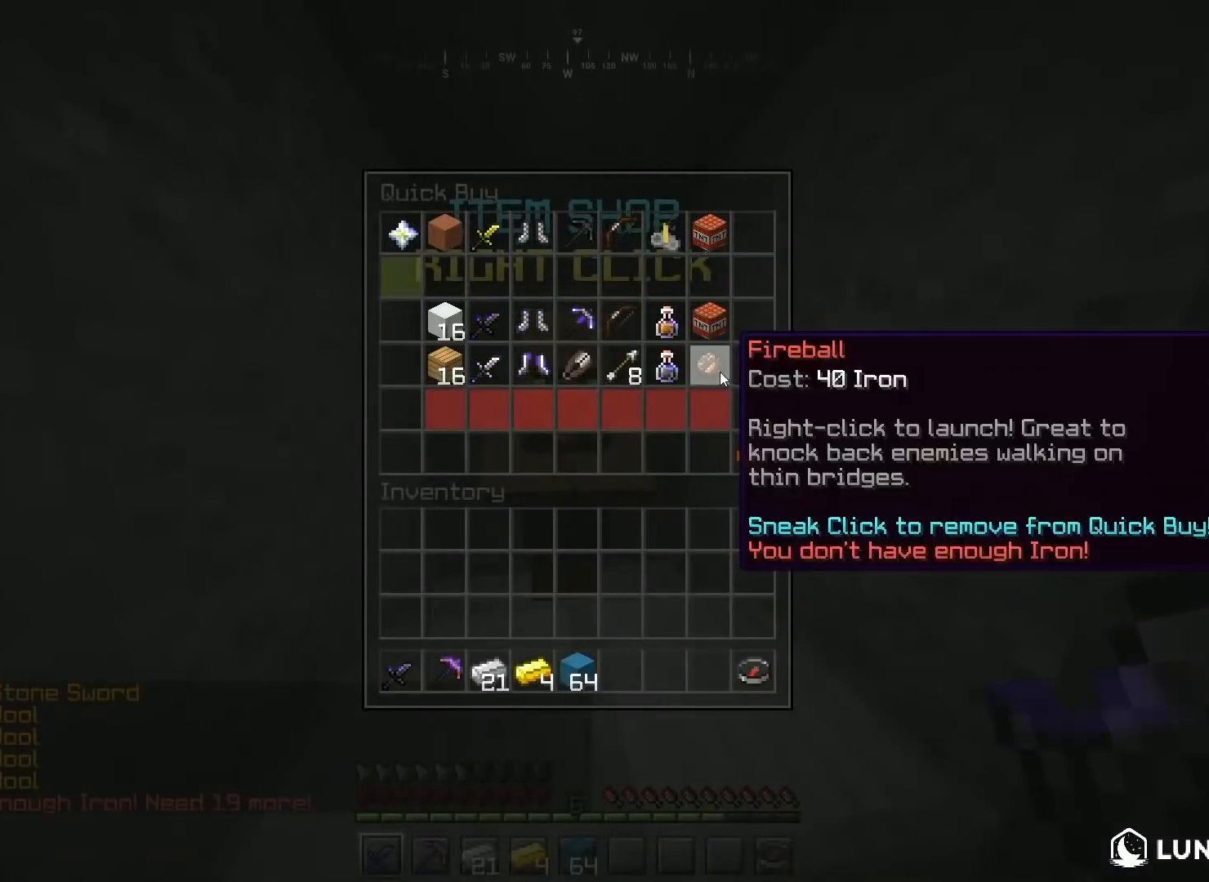
{"keys": [], "mouse": [], "events": []}
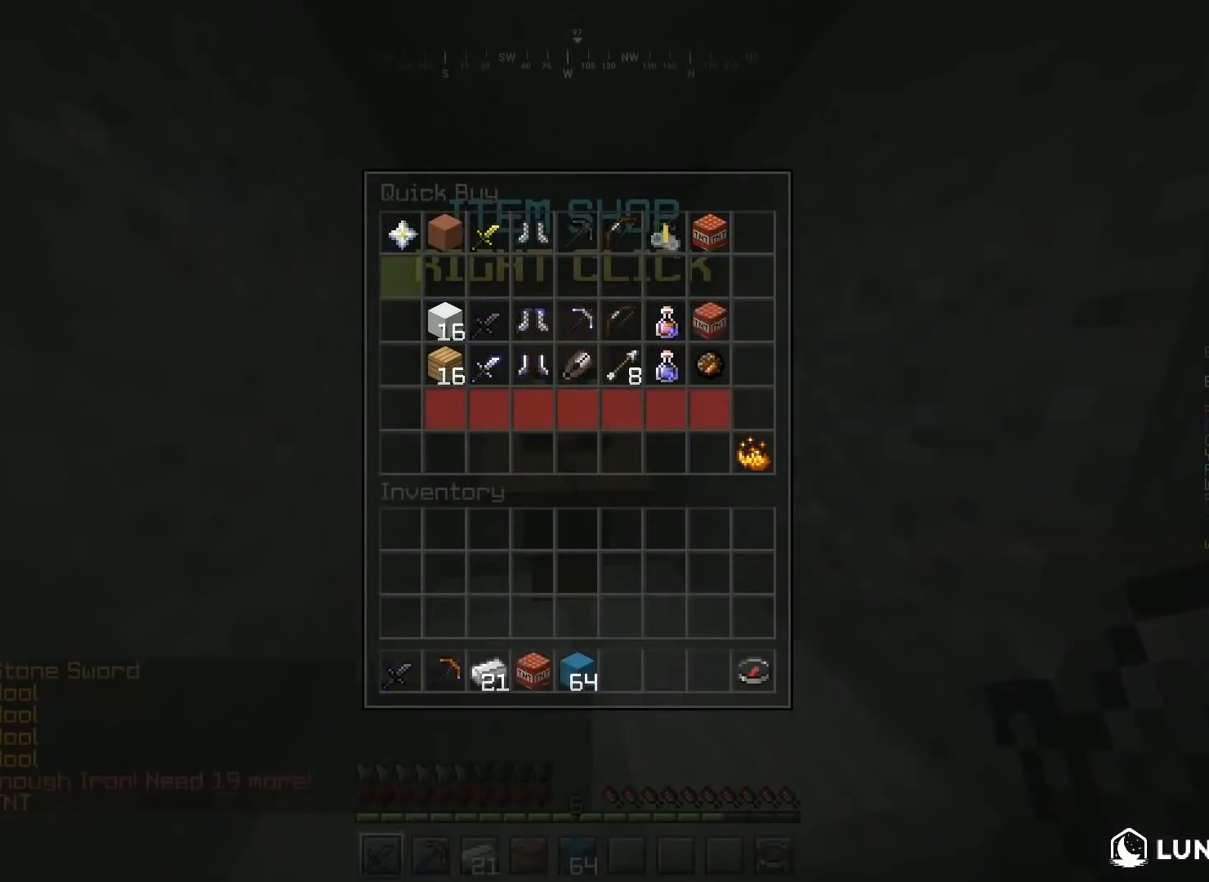
{"keys": ["d", "w"], "mouse": [], "events": [[234, "d", "down"], [234, "w", "down"]]}
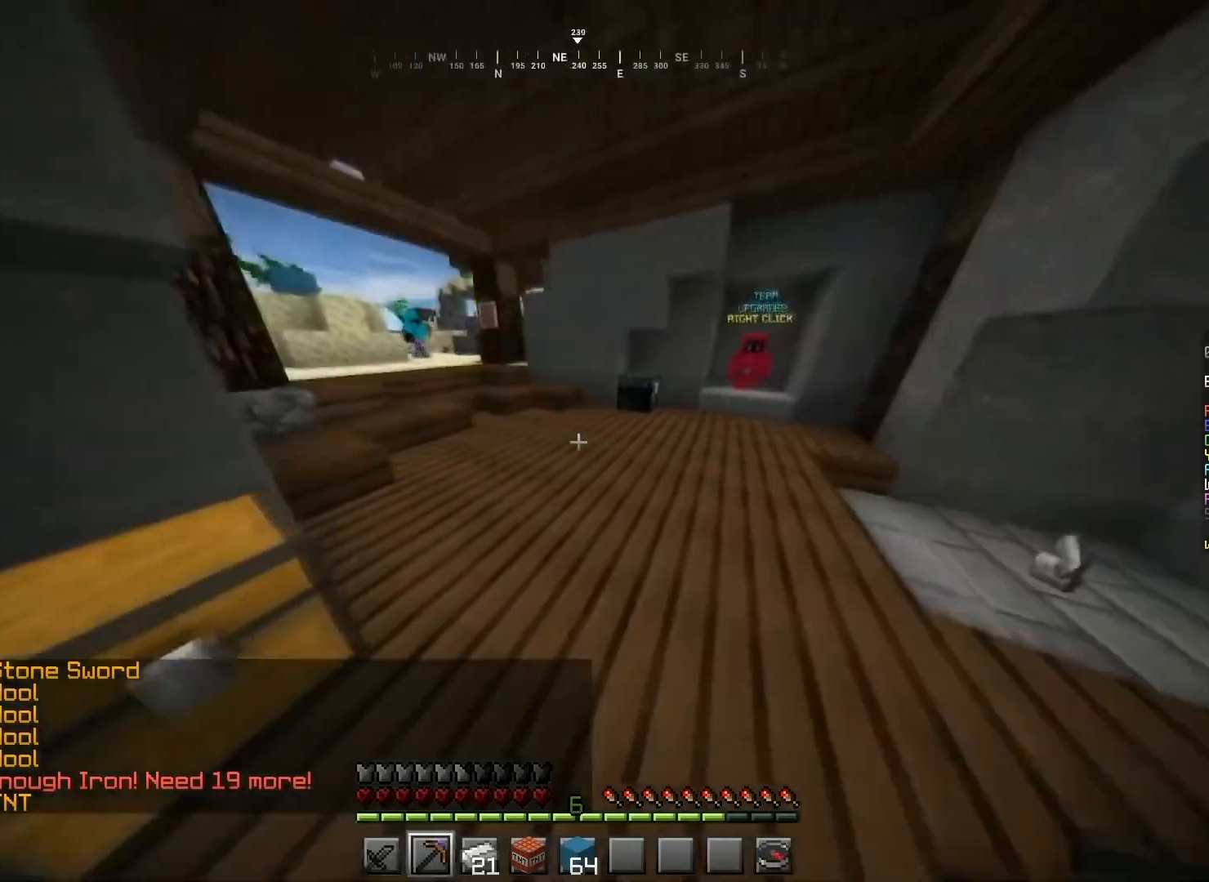
{"keys": ["space", "w"], "mouse": [], "events": [[133, "d", "up"], [233, "space", "down"], [333, "a", "down"], [400, "a", "up"]]}
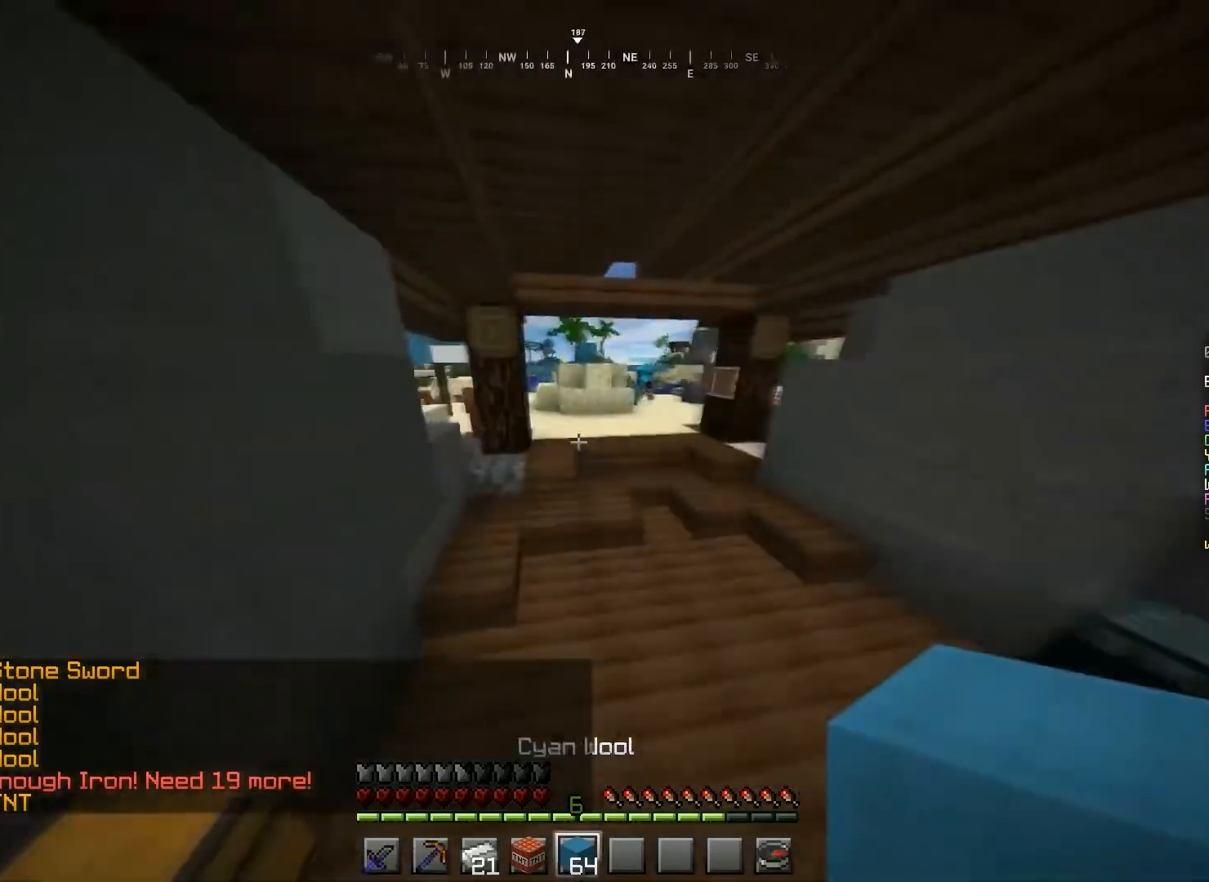
{"keys": ["space", "w"], "mouse": [], "events": []}
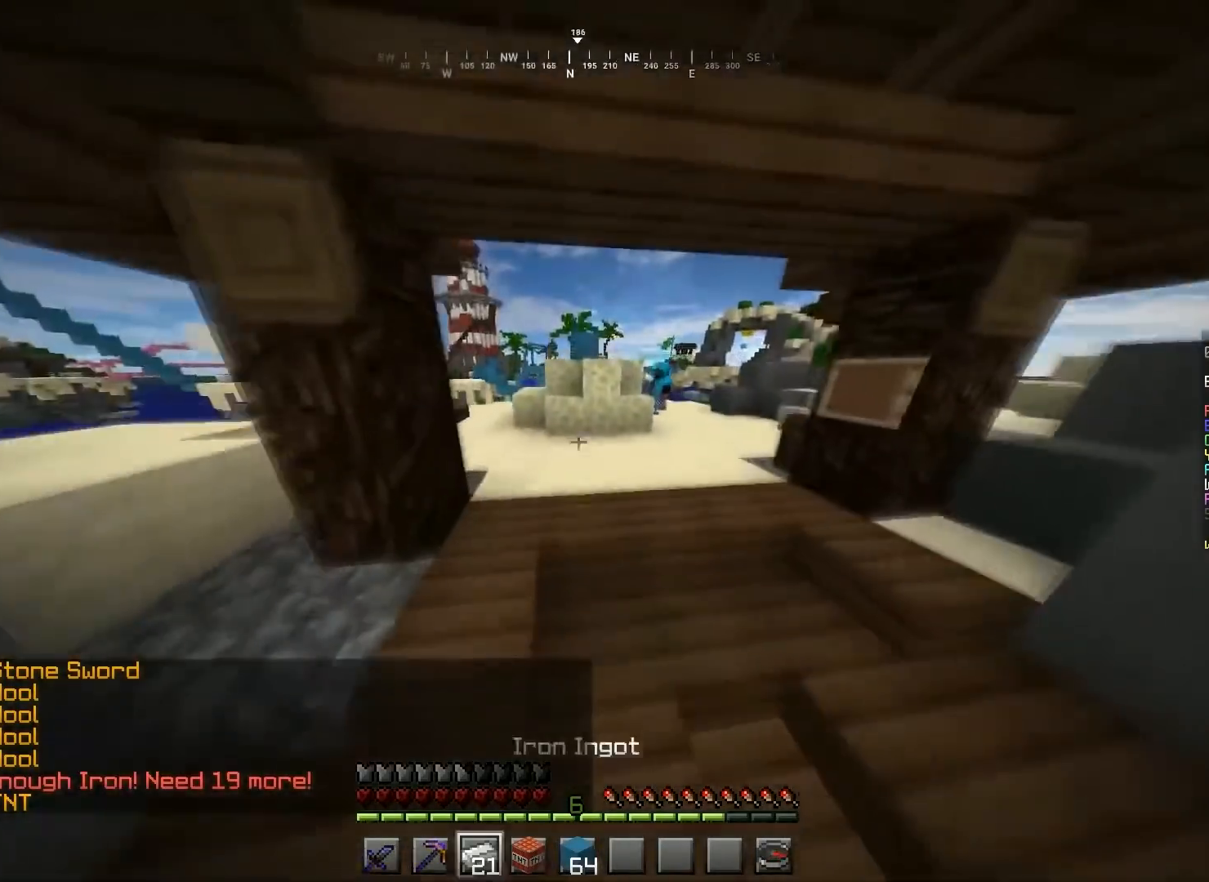
{"keys": ["w"], "mouse": [], "events": [[100, "space", "up"]]}
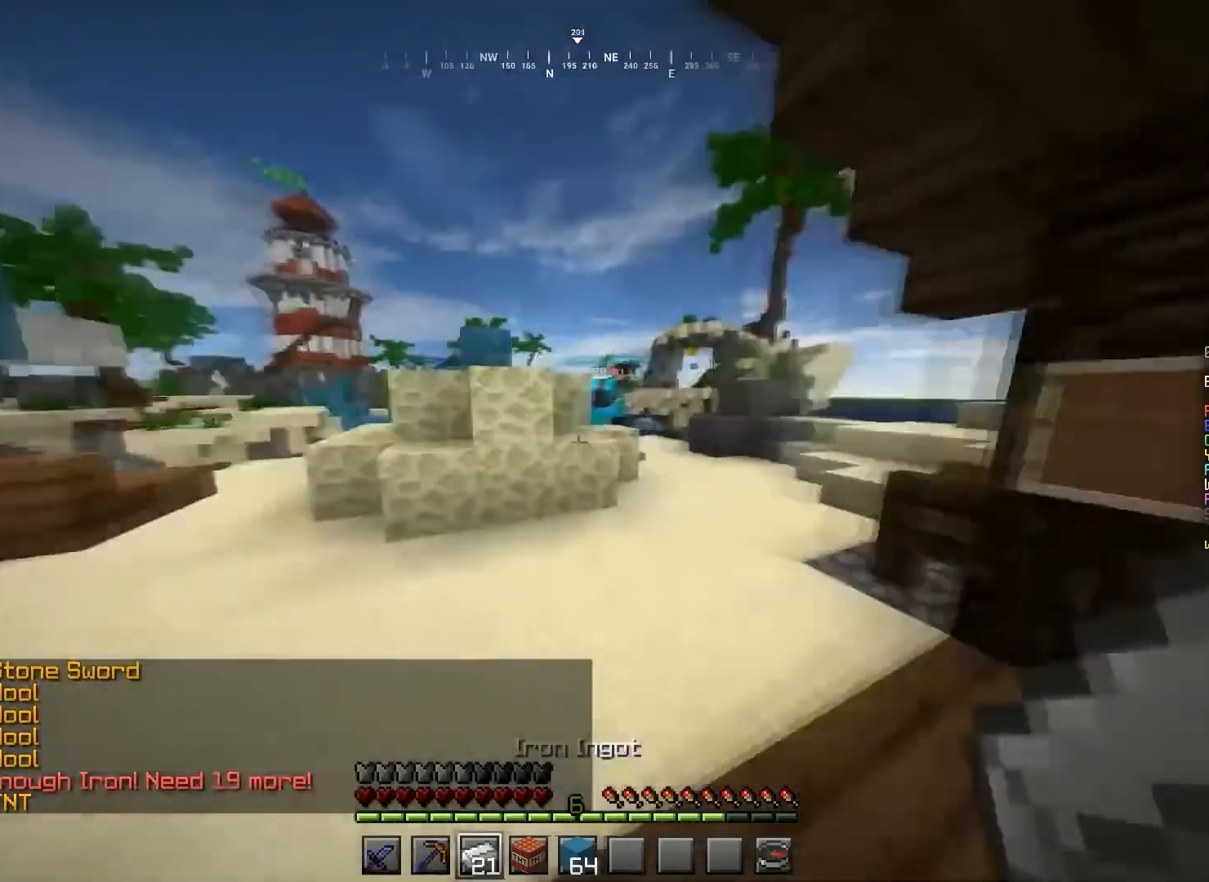
{"keys": [], "mouse": [], "events": [[267, "space", "down"], [334, "w", "up"], [401, "space", "up"]]}
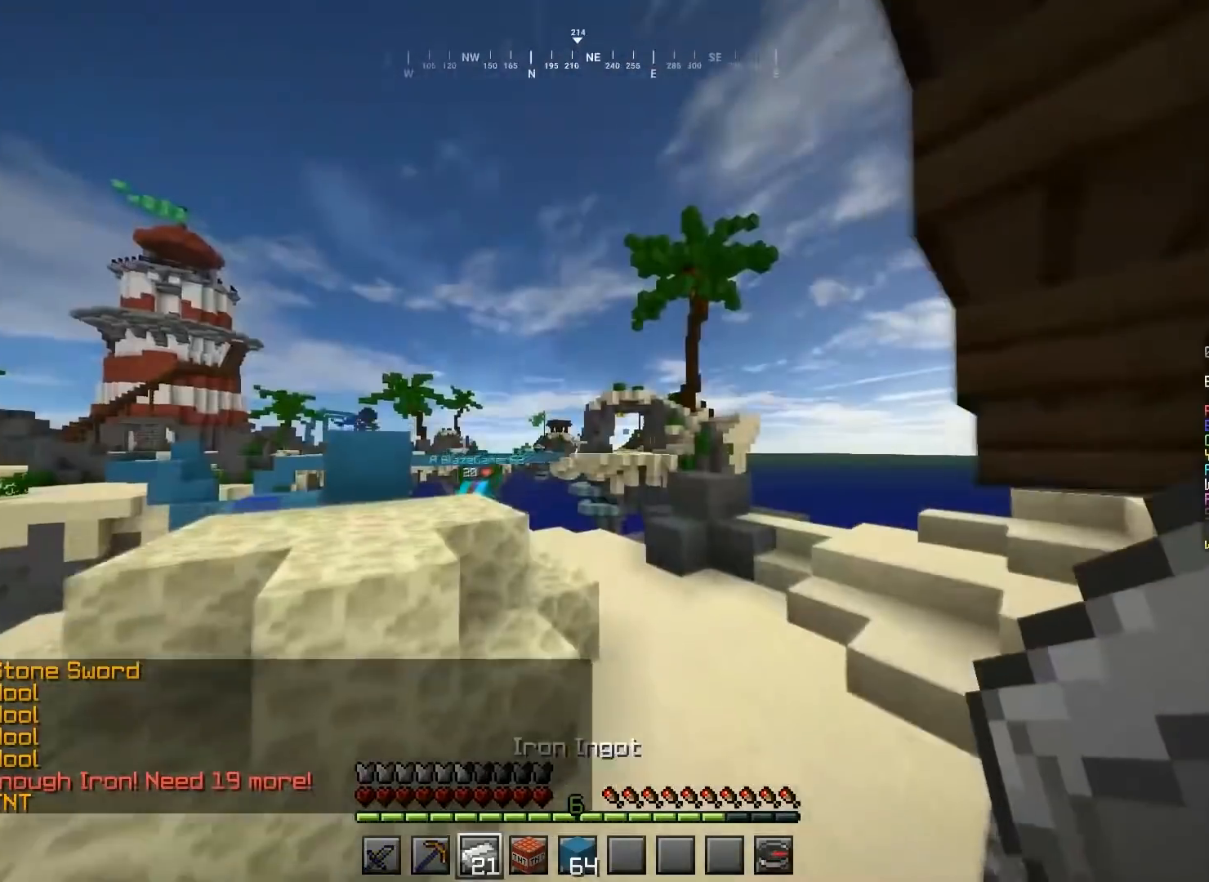
{"keys": ["a", "space", "w"], "mouse": [], "events": [[66, "a", "down"], [66, "w", "down"], [467, "space", "down"]]}
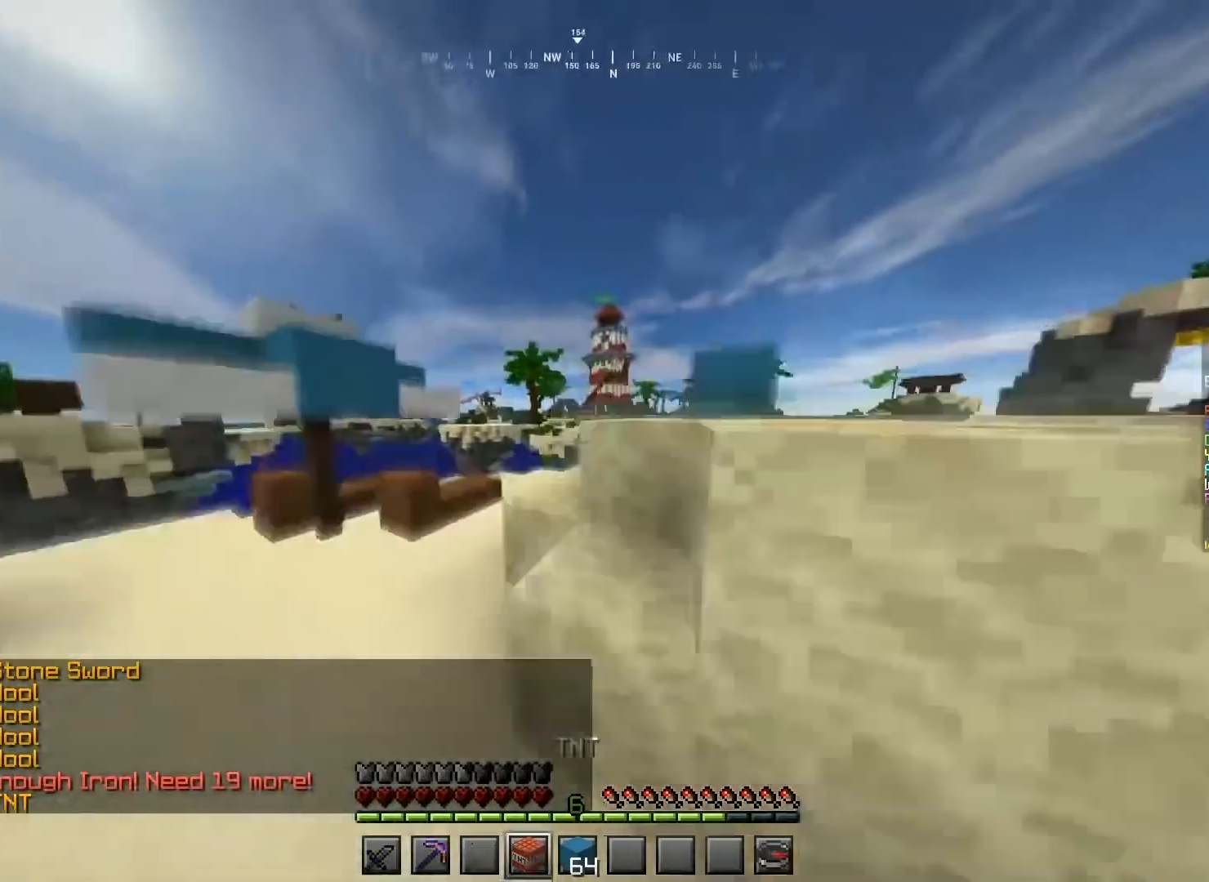
{"keys": ["a", "space", "w"], "mouse": [], "events": []}
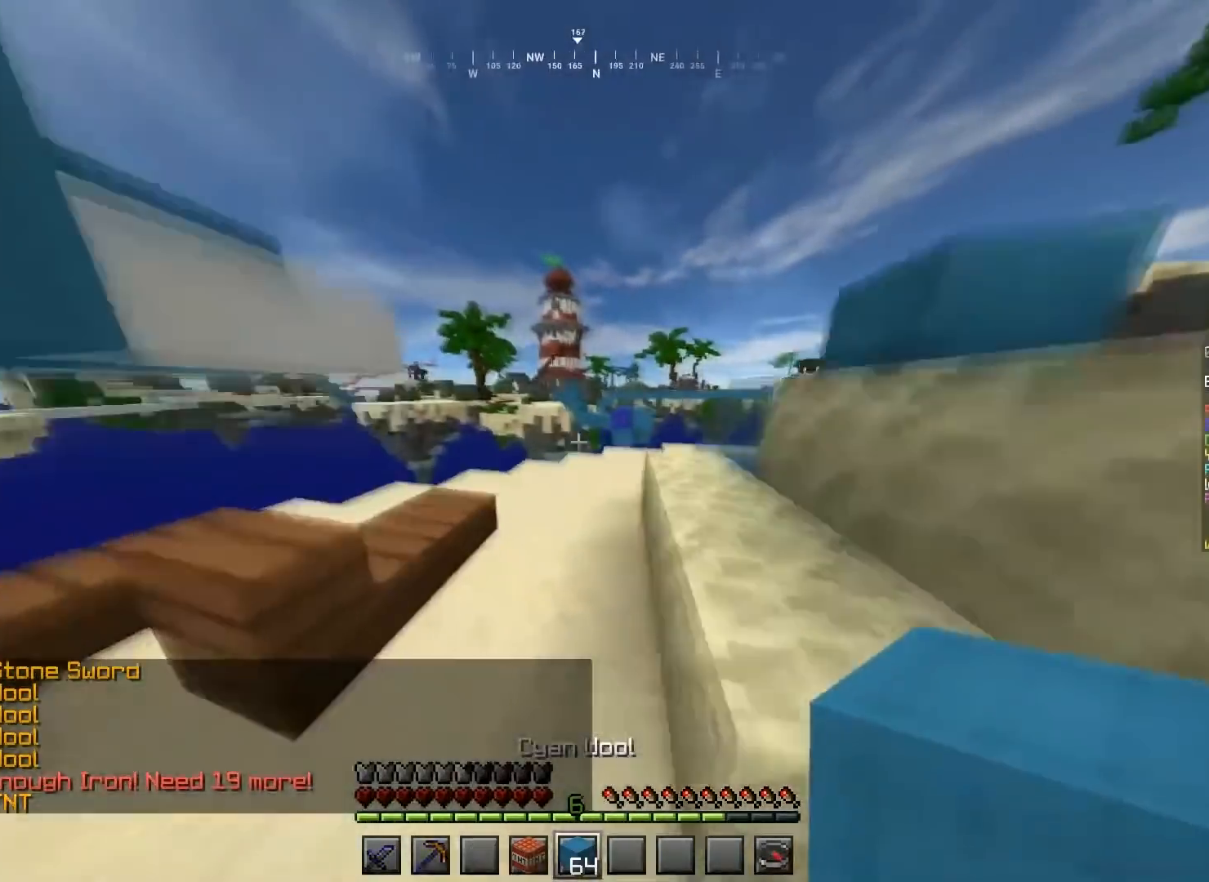
{"keys": ["d", "space", "w"], "mouse": [], "events": [[66, "a", "up"], [333, "d", "down"]]}
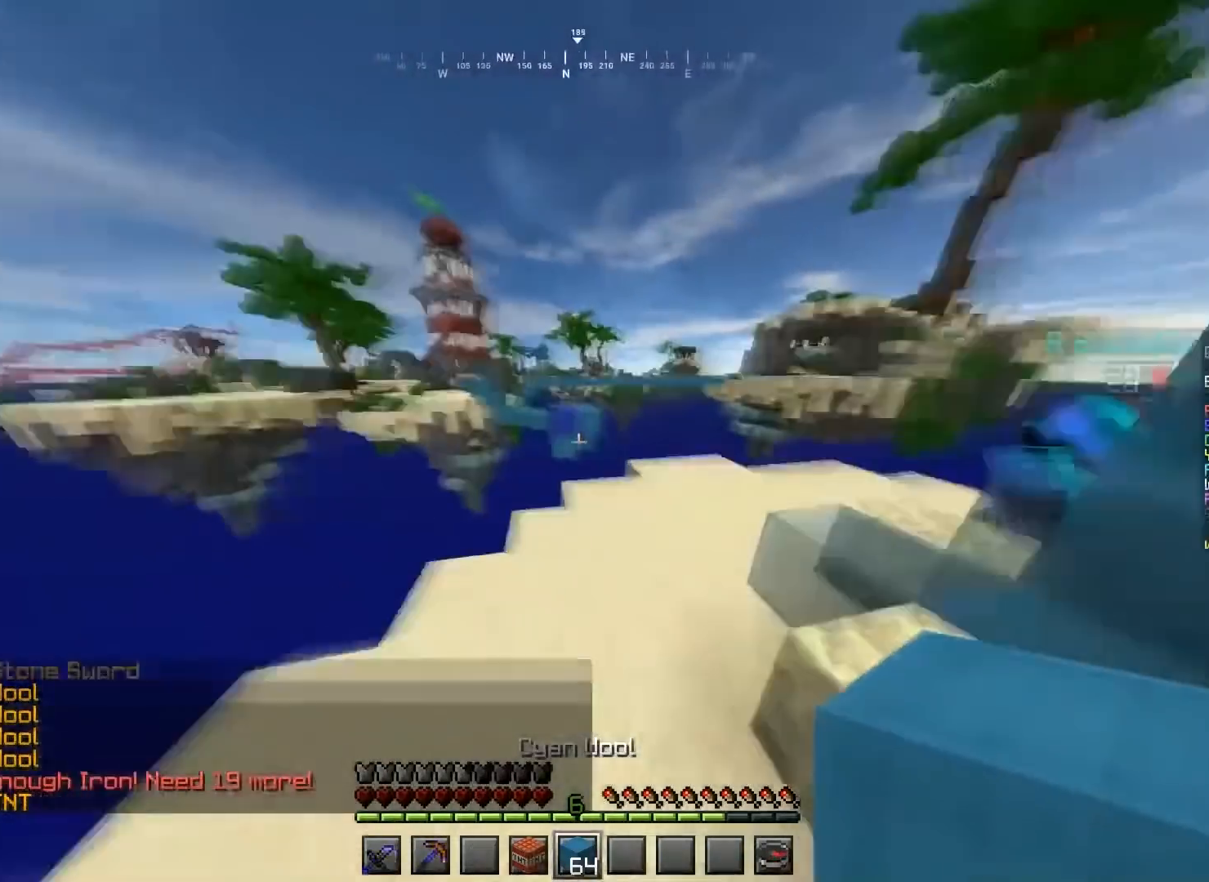
{"keys": ["d", "w"], "mouse": [], "events": [[401, "space", "up"]]}
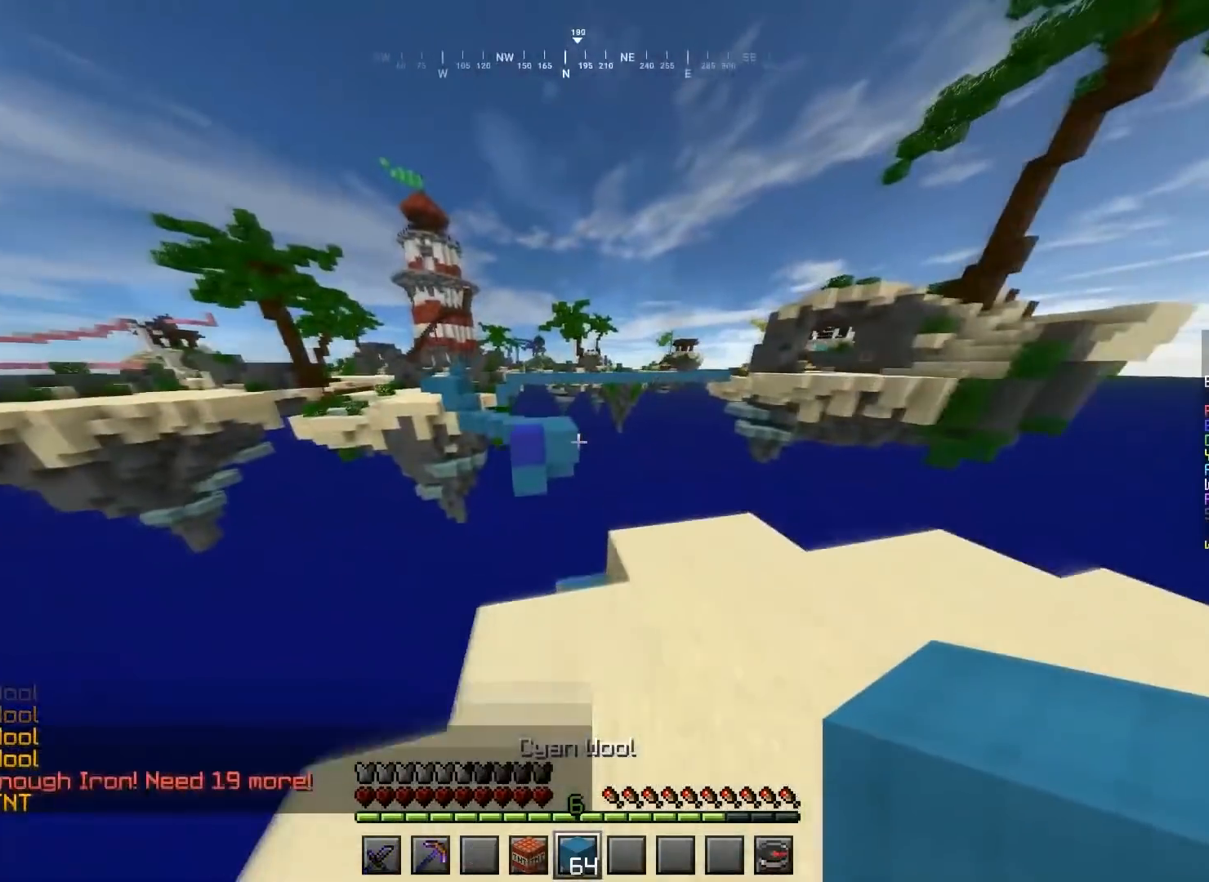
{"keys": ["a"], "mouse": [], "events": [[433, "a", "down"], [500, "d", "up"], [500, "w", "up"]]}